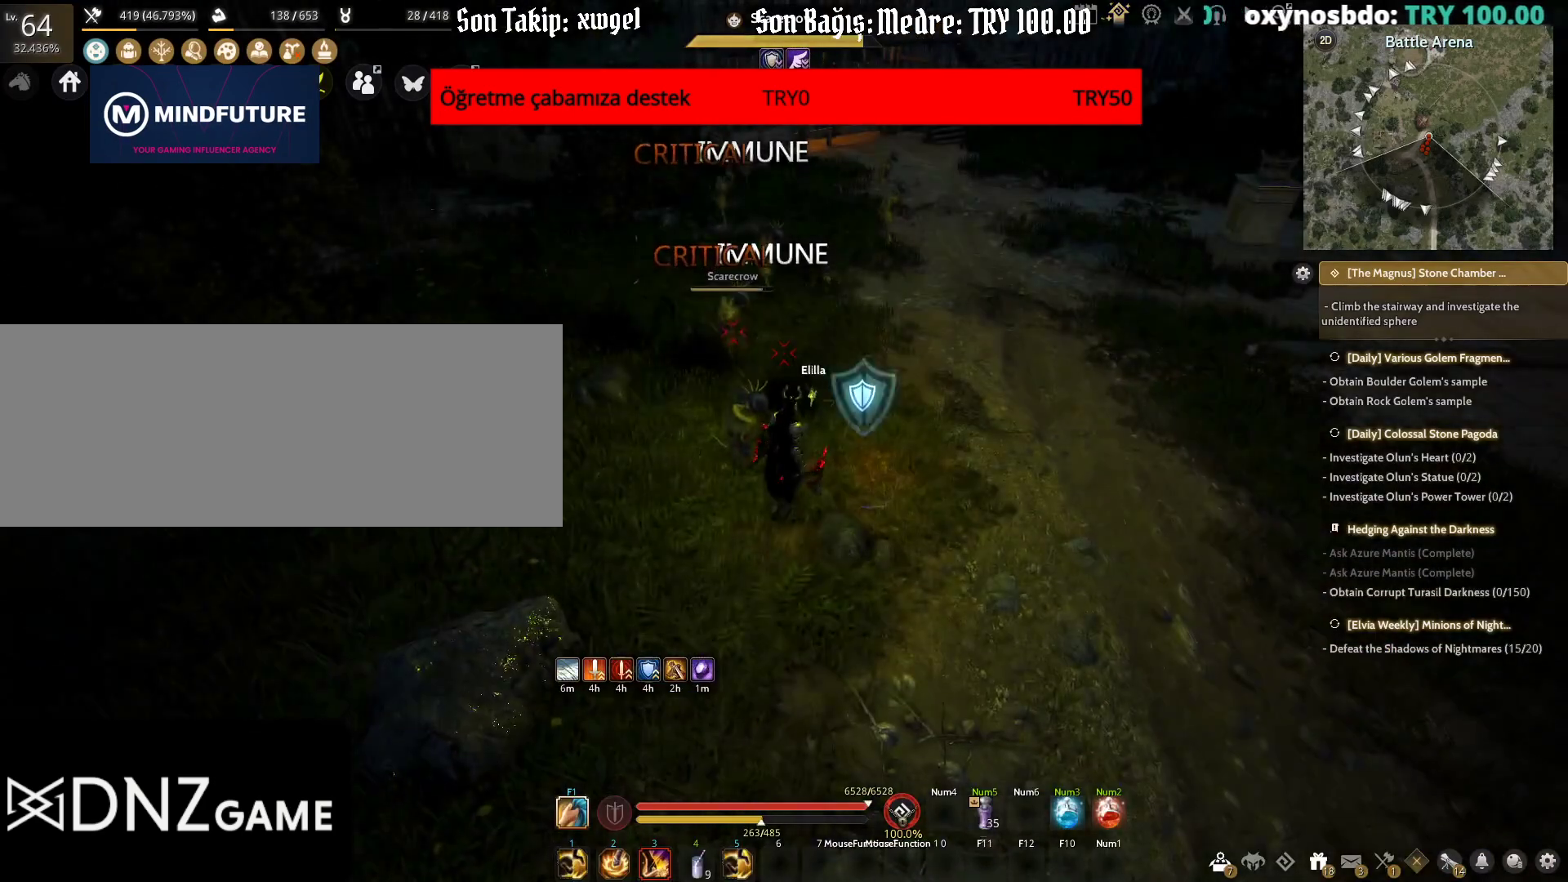
Gameplay with keyboard and mouse; each line is a JSON object with the keys and mouse buttons held at the frame after it. "events" lists presses ("down") and releases ("up") of "a", "c", "d", "e", "f", "q", "s", "shift", "space", "tab", "w", "x", "z", "mouse_left" and "mouse_right" between this image and that frame as [ms after this image, input, new state], when the widget could be followed in between. "mouse_left", "mouse_right" = the "left", "right" buttons of the "mouse" list. No other keys are recorded. Mouse movement is not recorded.
{"keys": ["s"], "mouse": ["left"], "events": [[83, "mouse_left", "down"]]}
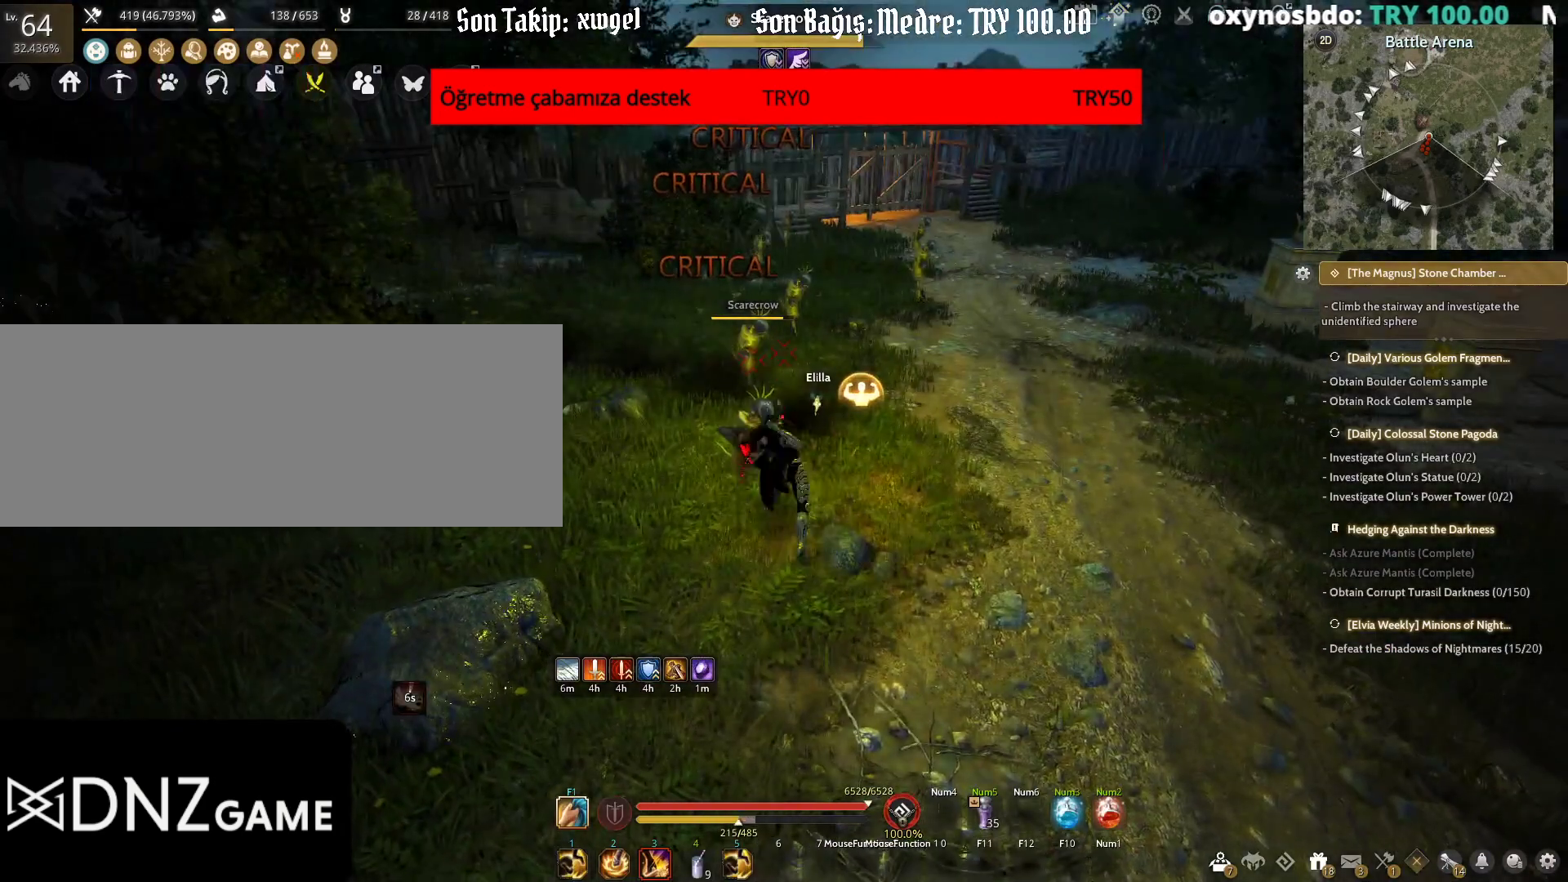
{"keys": ["s"], "mouse": ["left"], "events": []}
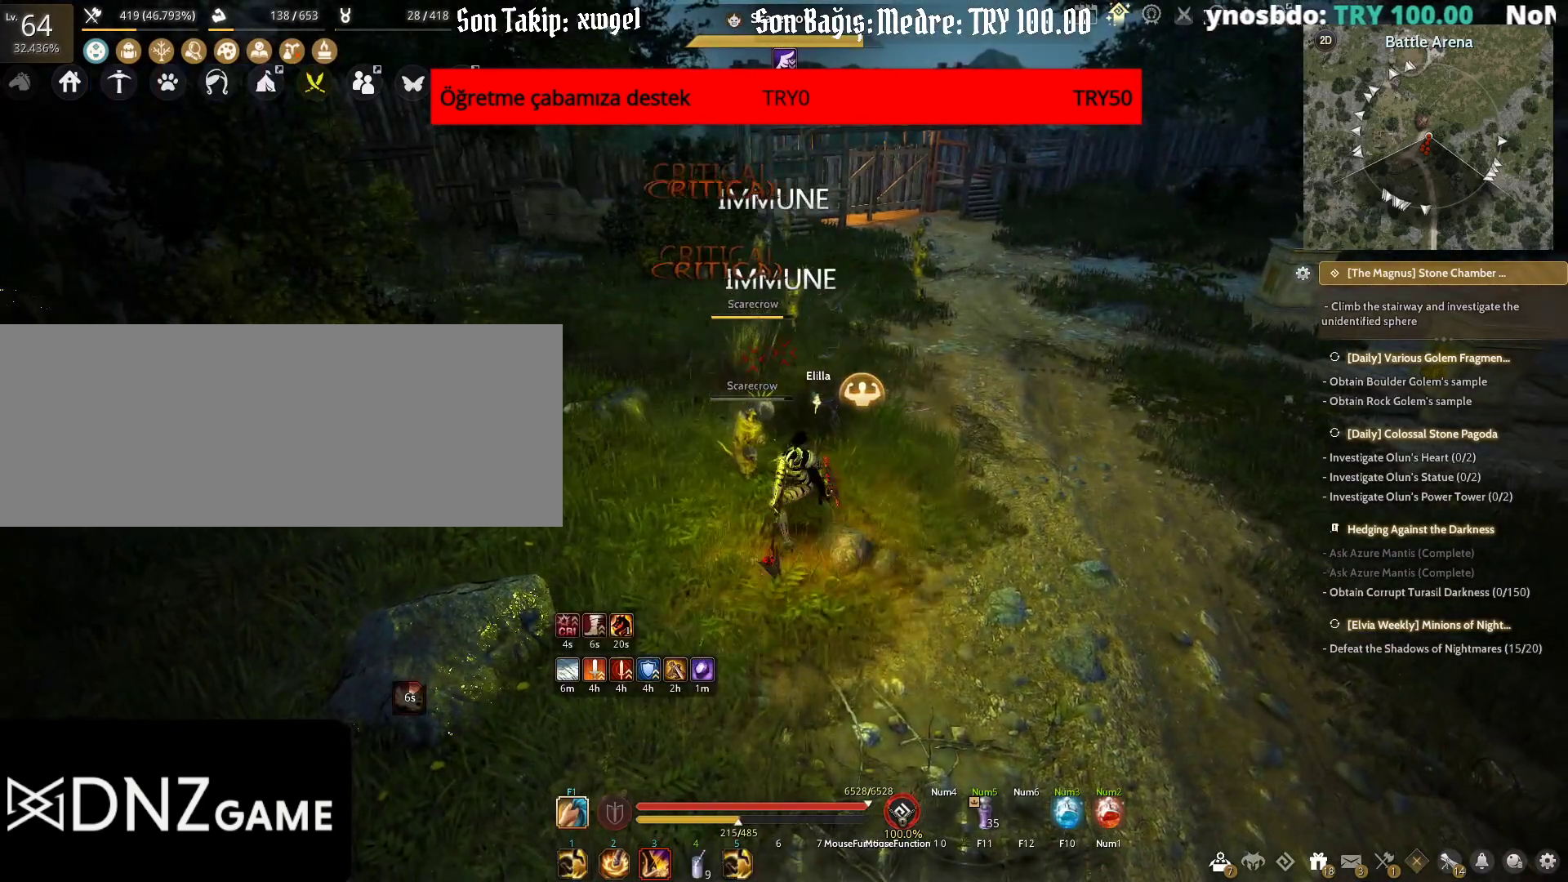
{"keys": ["d"], "mouse": ["right"], "events": [[100, "d", "down"], [117, "s", "up"], [217, "mouse_left", "up"], [250, "mouse_right", "down"]]}
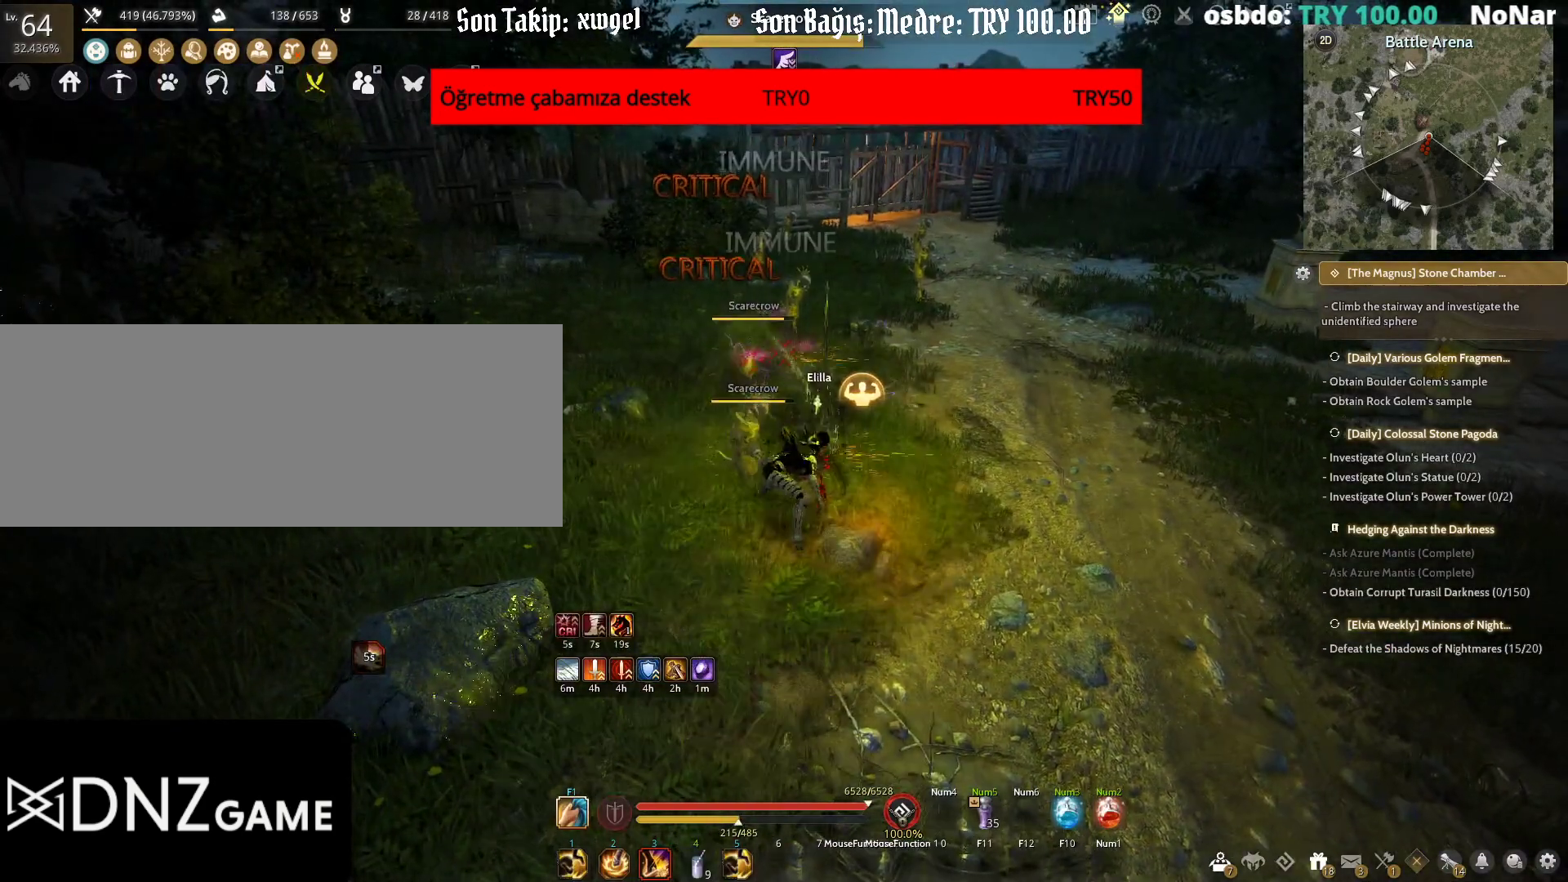
{"keys": ["shift", "w"], "mouse": [], "events": [[300, "d", "up"], [317, "w", "down"], [333, "shift", "down"], [383, "mouse_right", "up"]]}
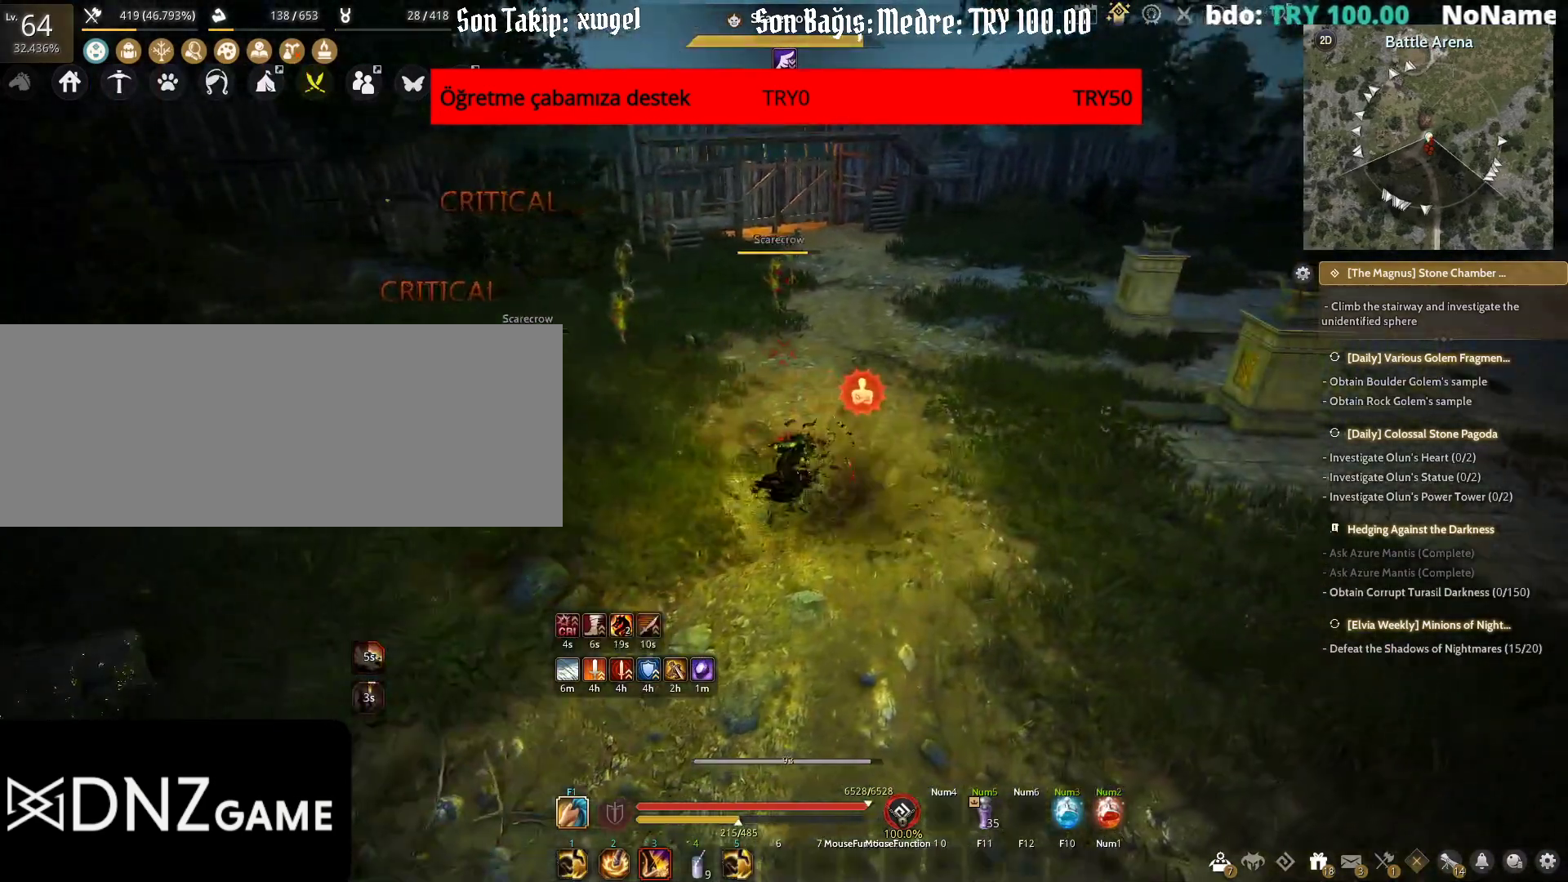
{"keys": ["c", "w"], "mouse": [], "events": [[383, "c", "down"], [383, "shift", "up"]]}
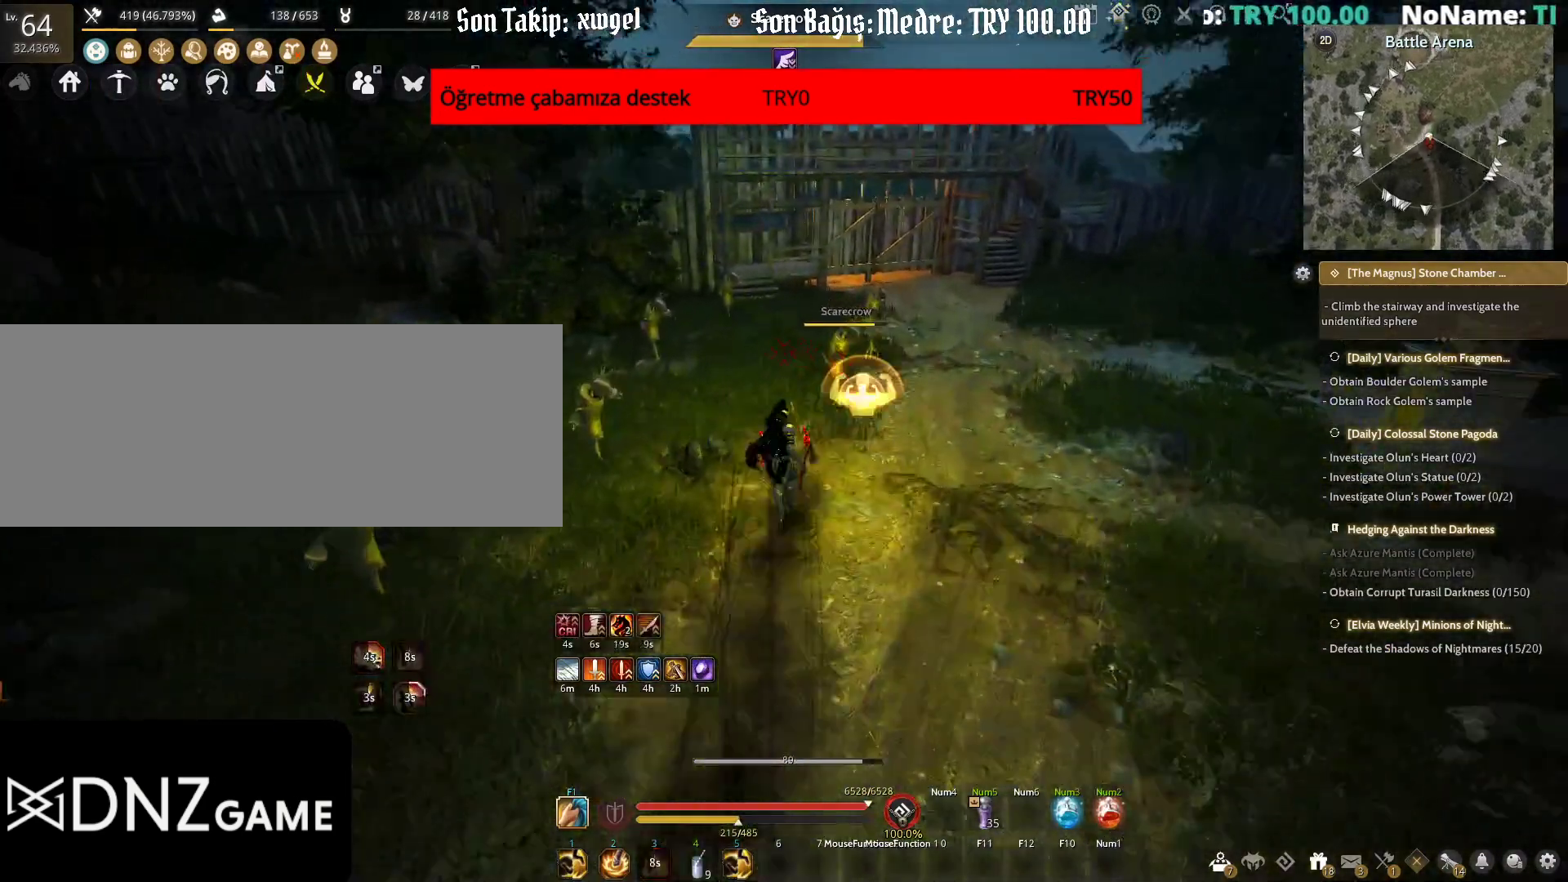
{"keys": ["shift"], "mouse": [], "events": [[250, "c", "up"], [333, "shift", "down"], [417, "w", "up"]]}
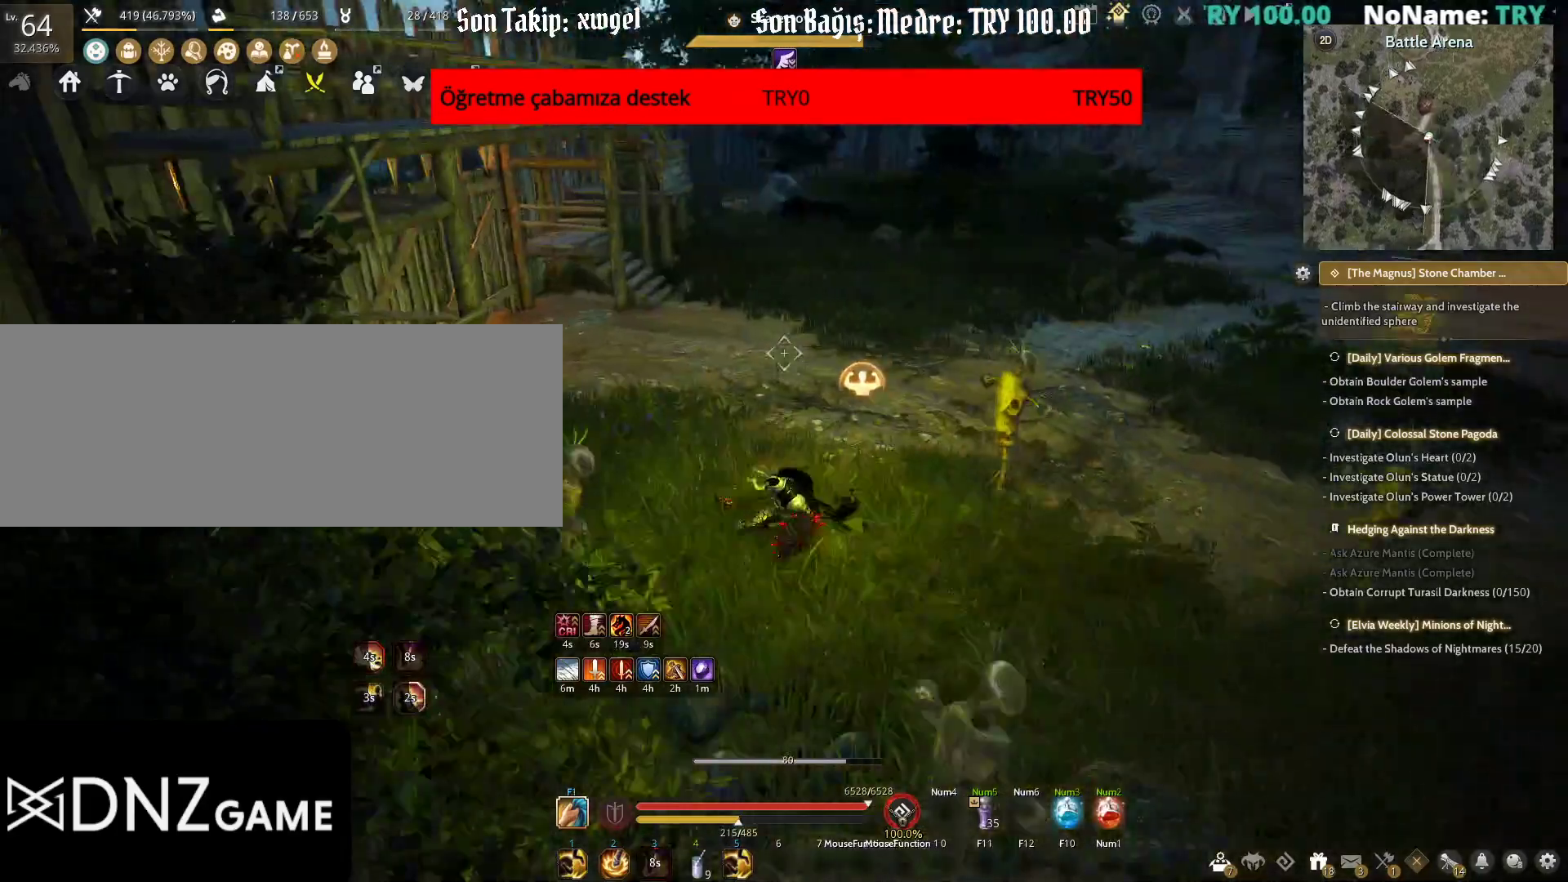
{"keys": [], "mouse": [], "events": [[17, "shift", "up"], [67, "mouse_right", "down"], [200, "mouse_right", "up"]]}
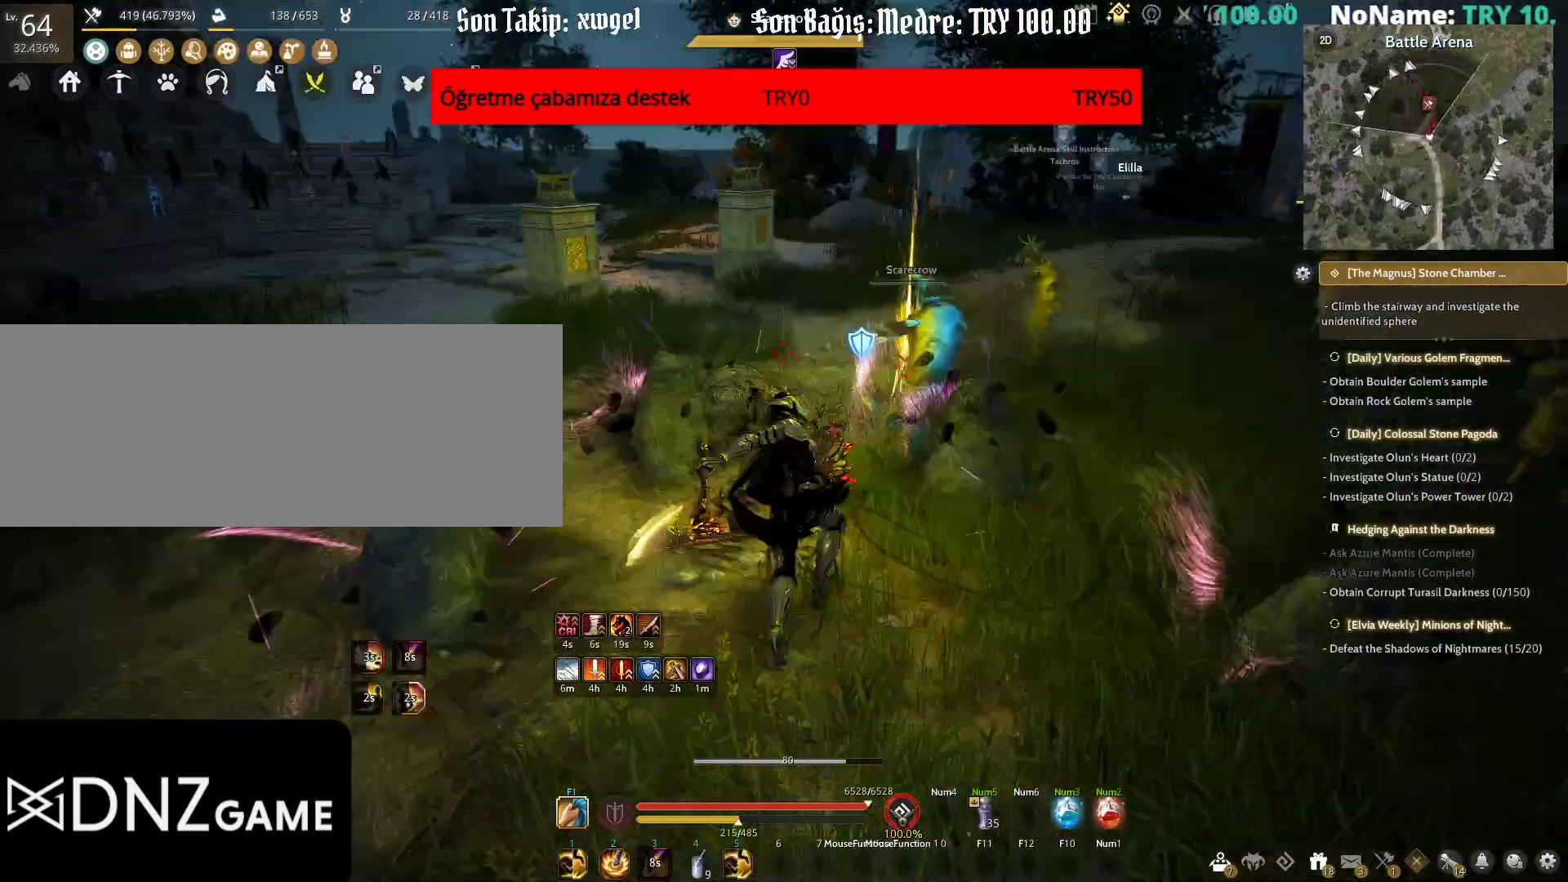
{"keys": ["shift"], "mouse": [], "events": [[483, "shift", "down"]]}
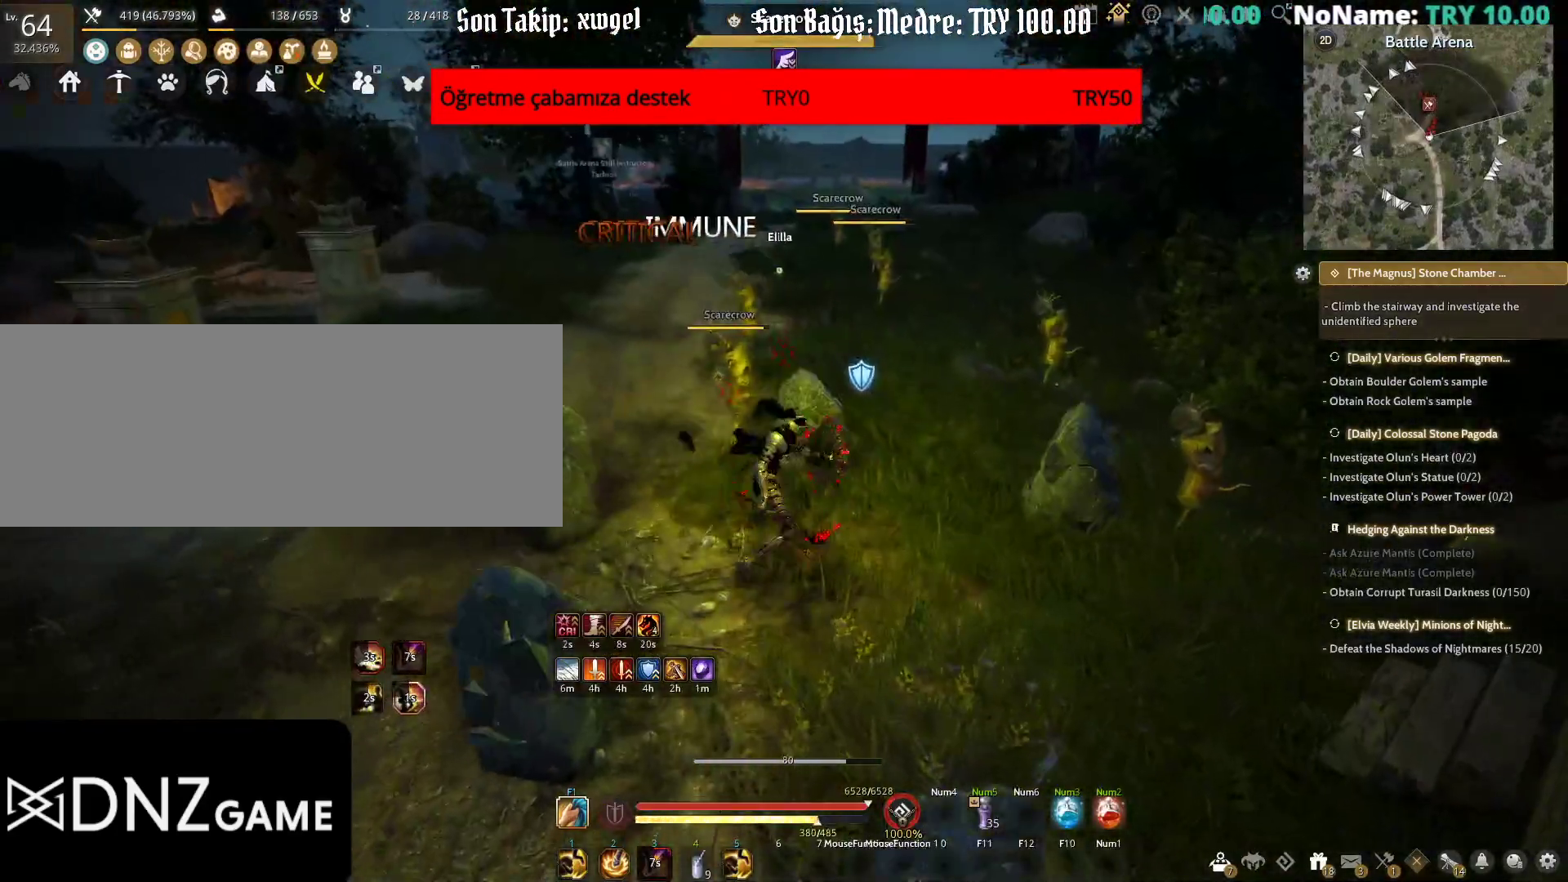
{"keys": ["a"], "mouse": [], "events": [[67, "shift", "up"], [483, "a", "down"]]}
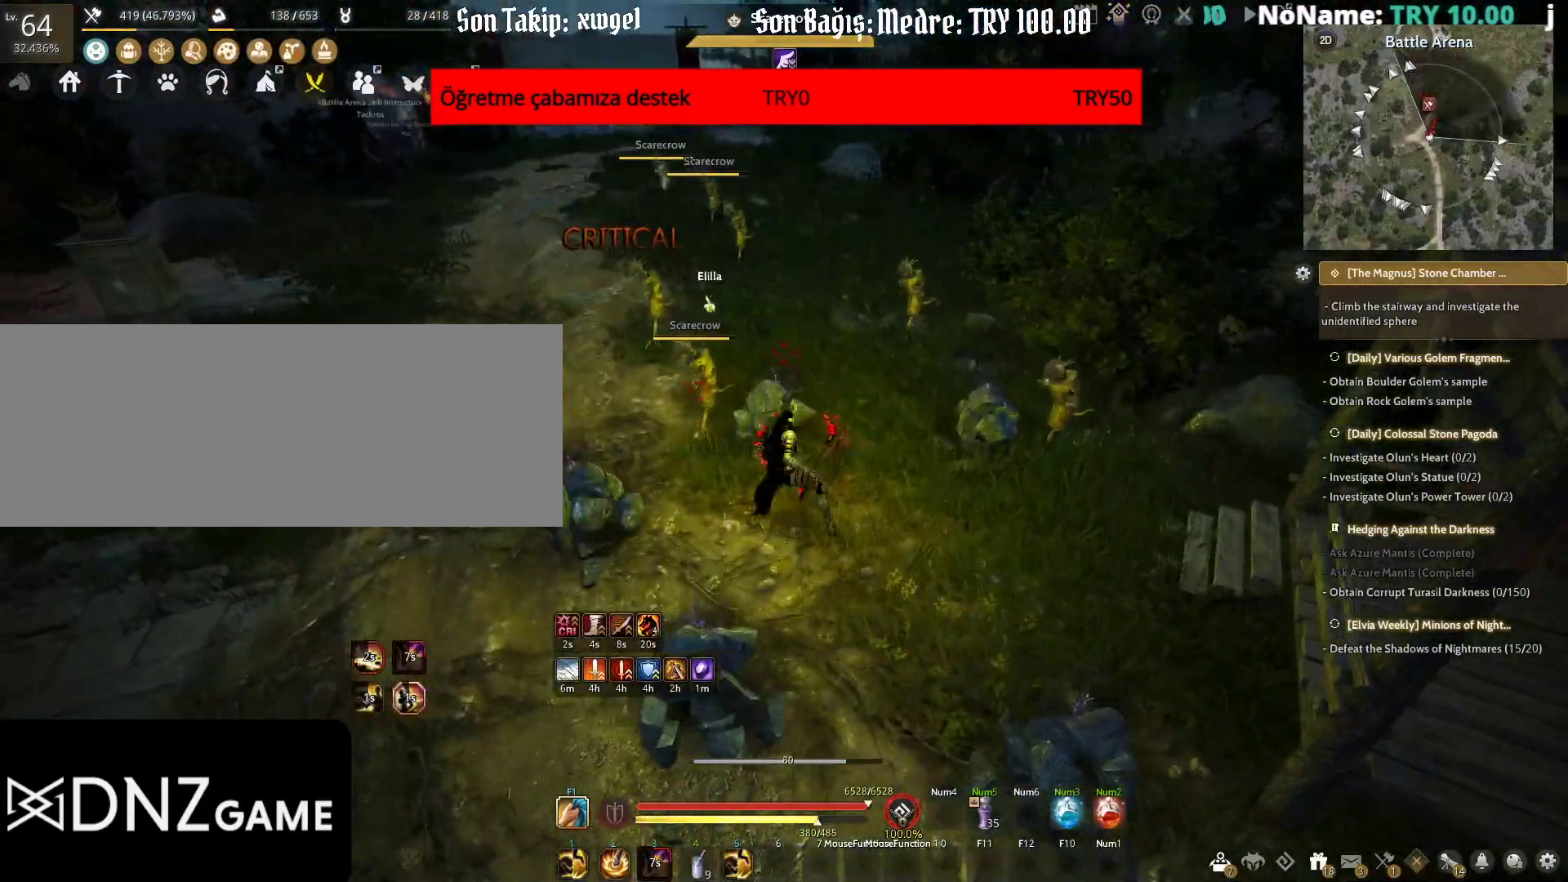
{"keys": ["a"], "mouse": [], "events": []}
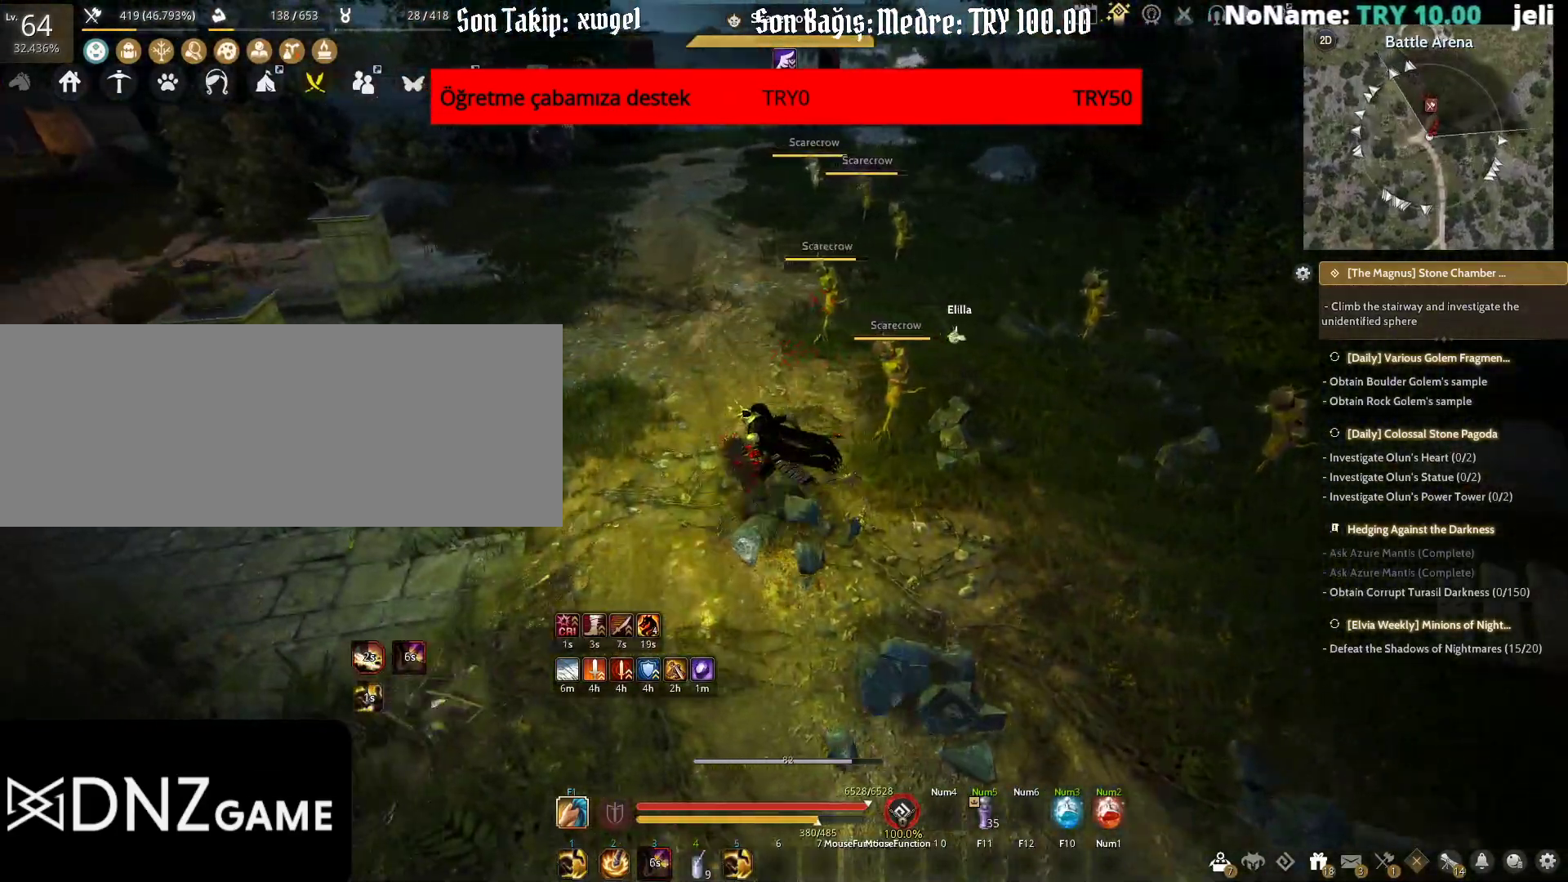
{"keys": ["d"], "mouse": [], "events": [[383, "d", "down"], [417, "a", "up"]]}
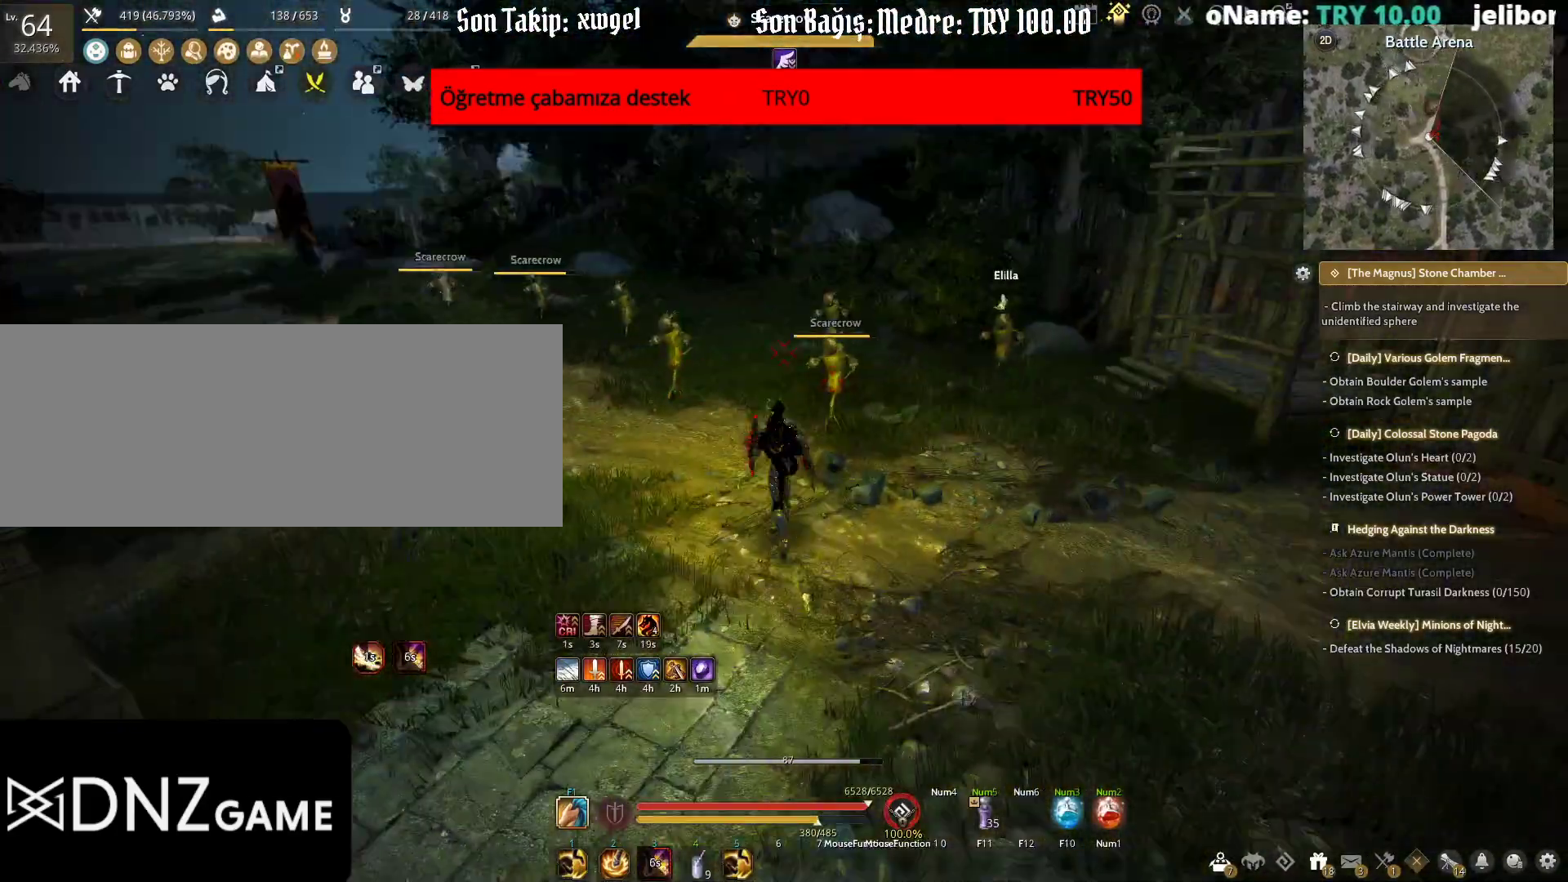
{"keys": ["d"], "mouse": [], "events": []}
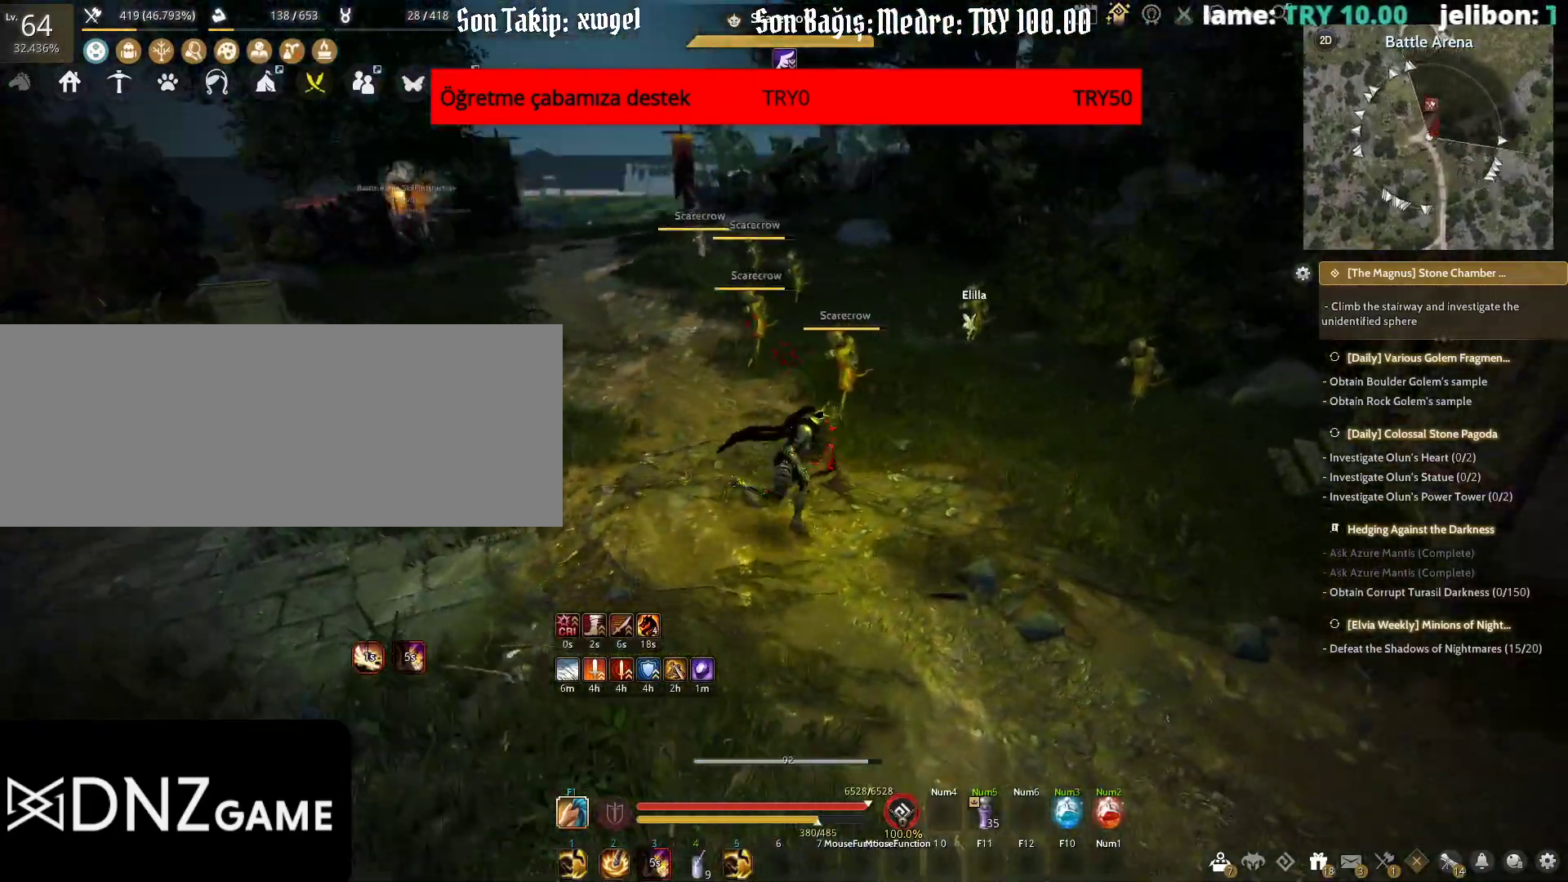
{"keys": [], "mouse": [], "events": [[200, "w", "down"], [283, "d", "up"], [433, "w", "up"]]}